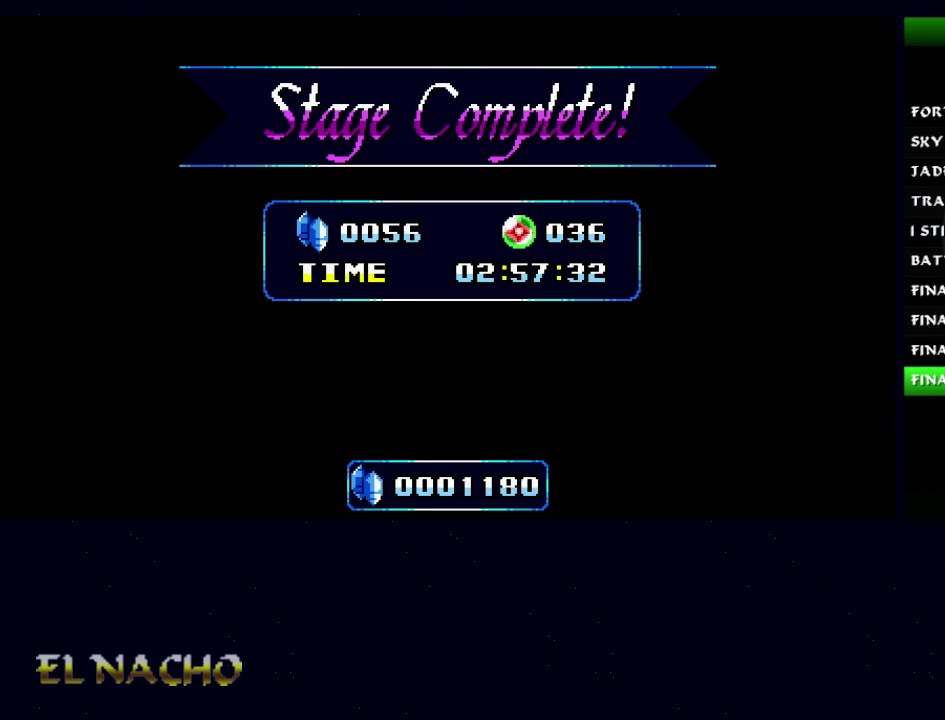
Gameplay with a controller (Xbox layout); each line is a JSON object with the inputs held at the frame after it. "events" lists button and stick changes between this image and that frame as [ms after this image, input, new state], when the widget could be followed in between. Not read: L1 L2 L3 R1 R2 R3.
{"buttons": ["A"], "left_stick": "center", "right_stick": "center", "events": [[433, "A", "down"]]}
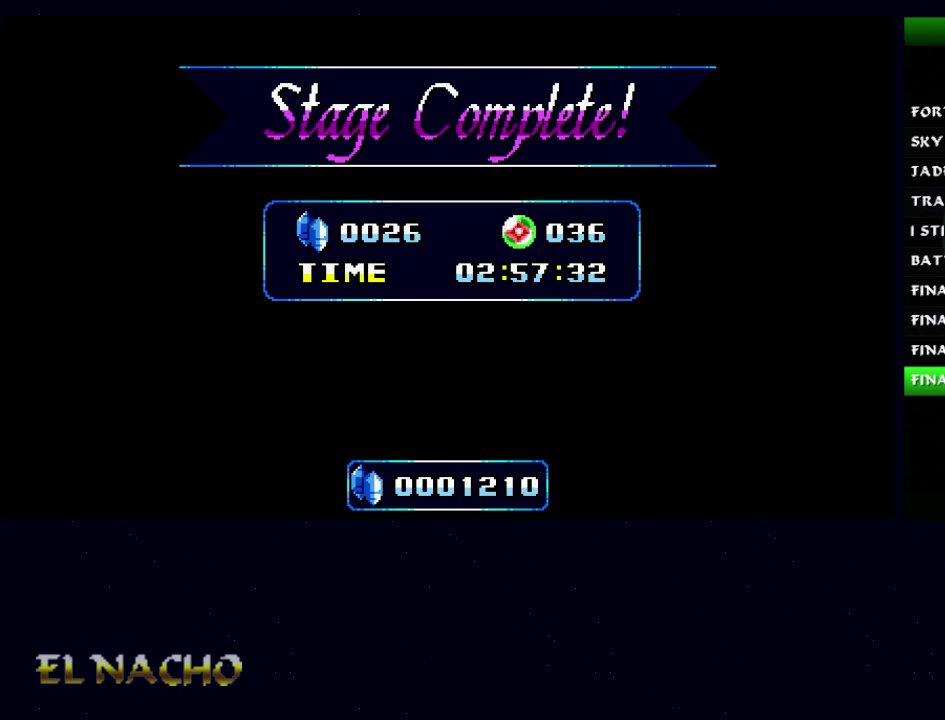
{"buttons": ["A"], "left_stick": "center", "right_stick": "center", "events": [[167, "A", "up"], [167, "START", "down"], [233, "START", "up"], [300, "A", "down"], [367, "A", "up"], [500, "A", "down"]]}
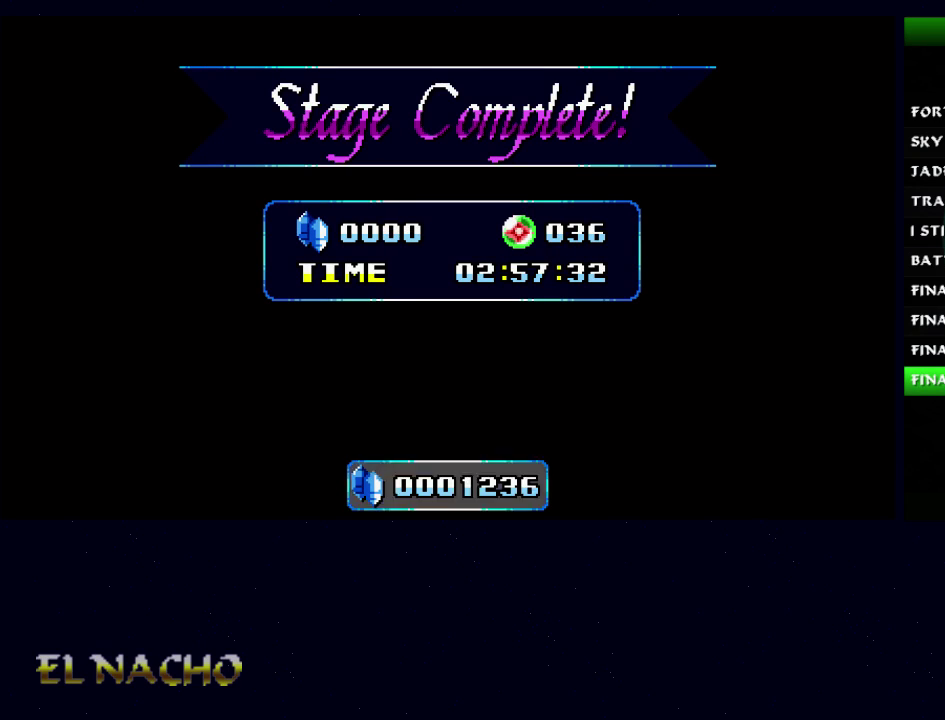
{"buttons": ["A"], "left_stick": "center", "right_stick": "center", "events": [[67, "A", "up"], [133, "A", "down"], [200, "A", "up"], [200, "START", "down"], [267, "START", "up"], [300, "A", "down"], [367, "A", "up"], [367, "START", "down"], [467, "A", "down"], [467, "START", "up"]]}
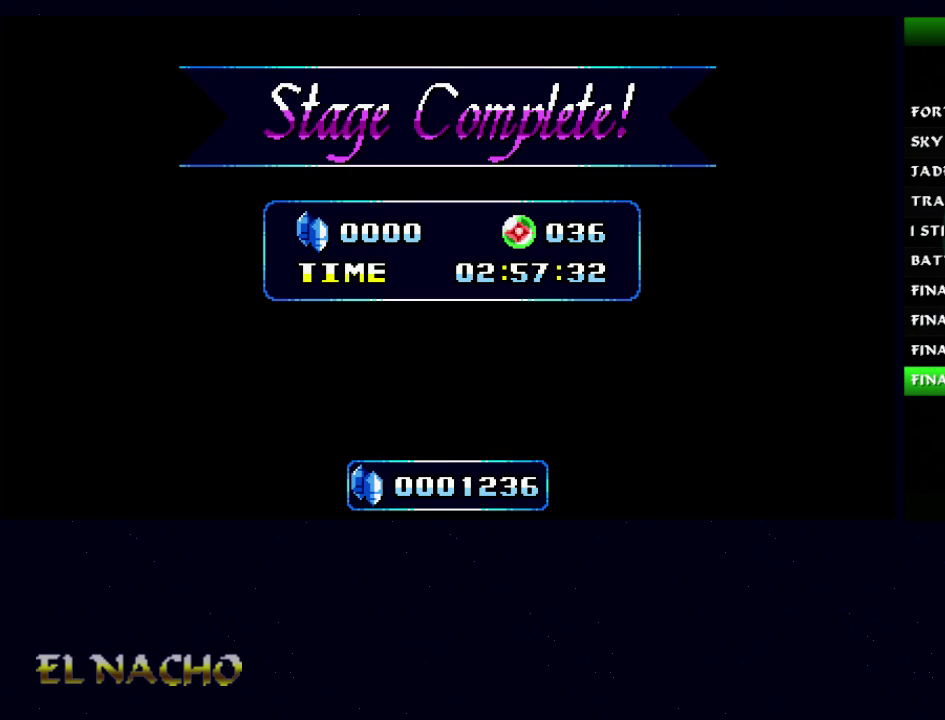
{"buttons": ["START"], "left_stick": "center", "right_stick": "center", "events": [[33, "A", "up"], [33, "START", "down"], [100, "A", "down"], [100, "START", "up"], [167, "A", "up"], [167, "START", "down"], [233, "A", "down"], [233, "START", "up"], [333, "A", "up"], [333, "START", "down"], [400, "A", "down"], [433, "START", "up"], [500, "A", "up"], [500, "START", "down"]]}
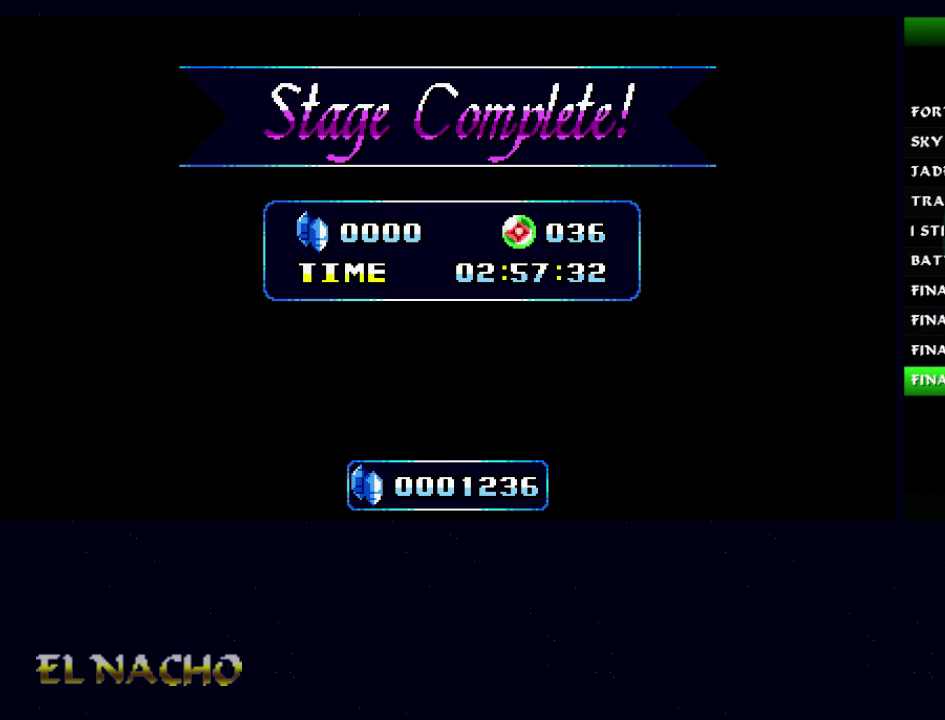
{"buttons": [], "left_stick": "center", "right_stick": "center", "events": [[233, "A", "down"], [233, "START", "up"], [333, "A", "up"], [333, "START", "down"], [400, "START", "up"], [433, "A", "down"], [500, "A", "up"]]}
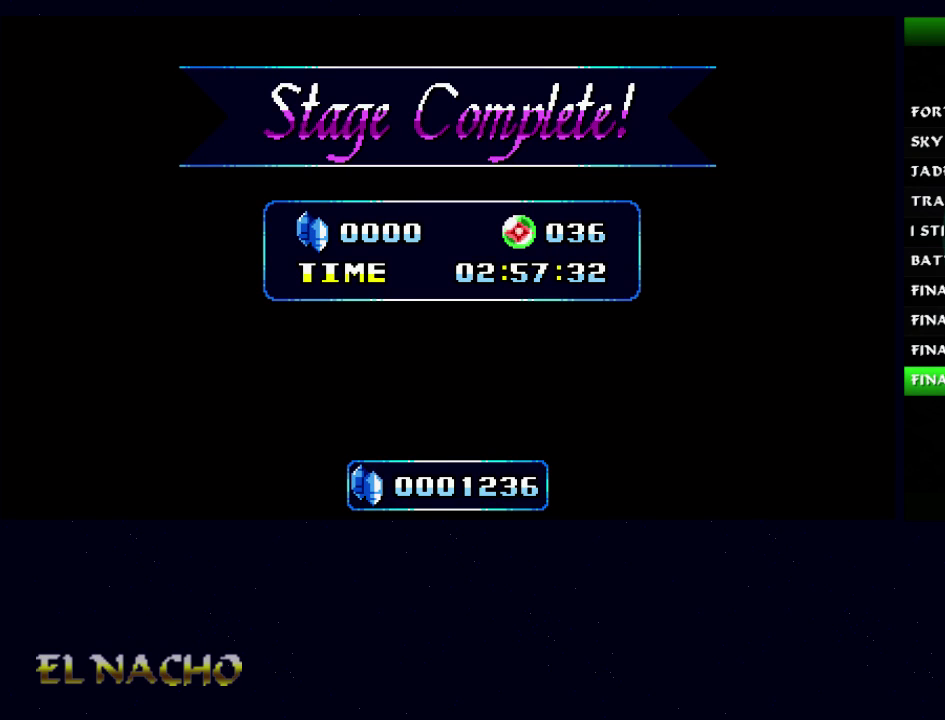
{"buttons": ["A"], "left_stick": "center", "right_stick": "center", "events": [[33, "START", "down"], [100, "A", "down"], [100, "START", "up"], [167, "A", "up"], [167, "START", "down"], [267, "START", "up"], [300, "A", "down"], [400, "A", "up"], [400, "START", "down"], [500, "A", "down"], [500, "START", "up"]]}
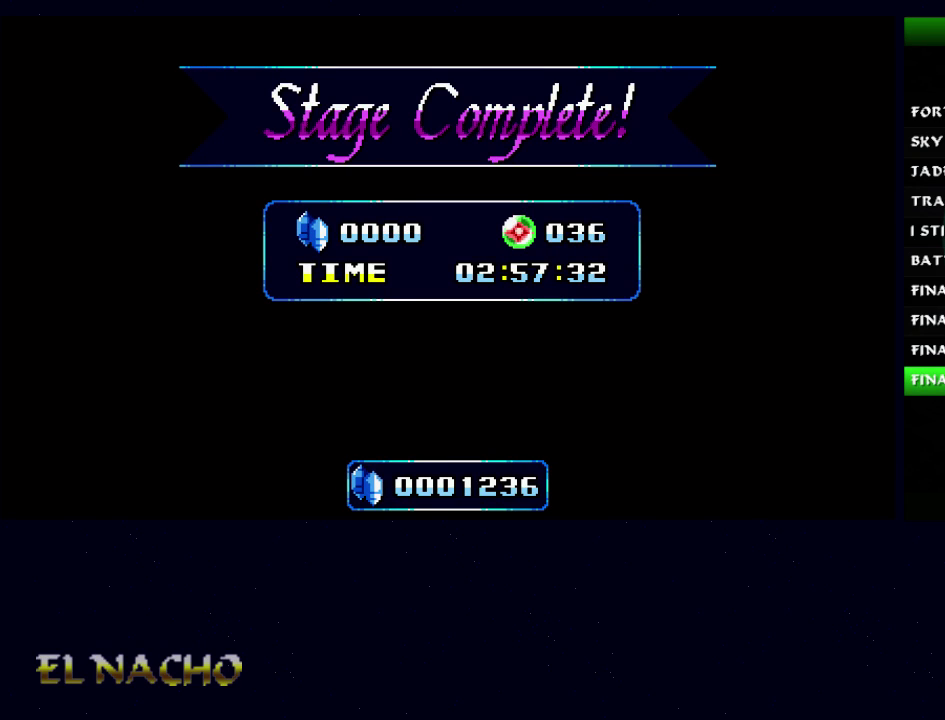
{"buttons": ["A"], "left_stick": "center", "right_stick": "center", "events": [[100, "A", "up"], [100, "START", "down"], [200, "A", "down"], [200, "START", "up"], [300, "A", "up"], [300, "START", "down"], [400, "A", "down"], [400, "START", "up"]]}
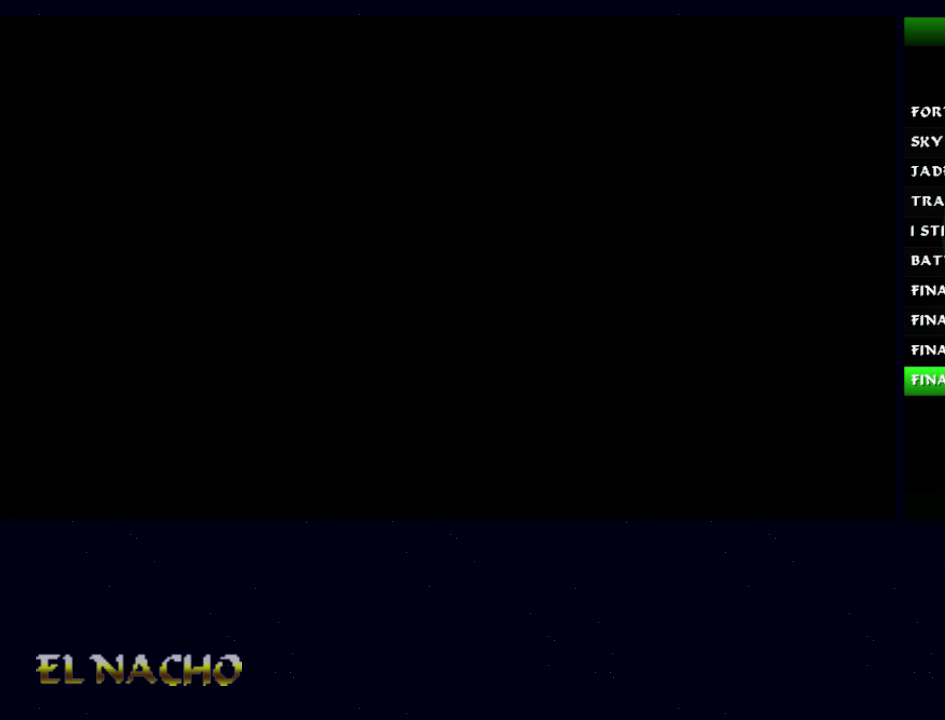
{"buttons": [], "left_stick": "center", "right_stick": "center", "events": [[33, "A", "up"], [100, "A", "down"], [200, "A", "up"], [233, "START", "down"], [300, "START", "up"], [367, "A", "down"], [433, "A", "up"]]}
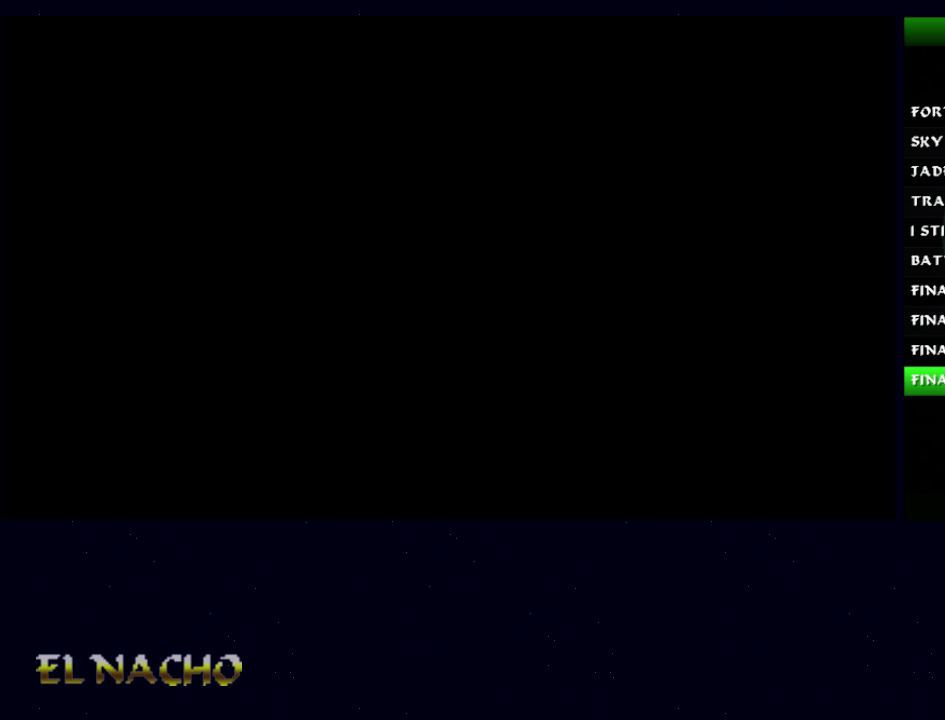
{"buttons": ["A"], "left_stick": "center", "right_stick": "center", "events": [[133, "A", "down"], [233, "A", "up"], [233, "START", "down"], [300, "START", "up"], [333, "A", "down"], [433, "A", "up"], [433, "START", "down"], [500, "A", "down"], [500, "START", "up"]]}
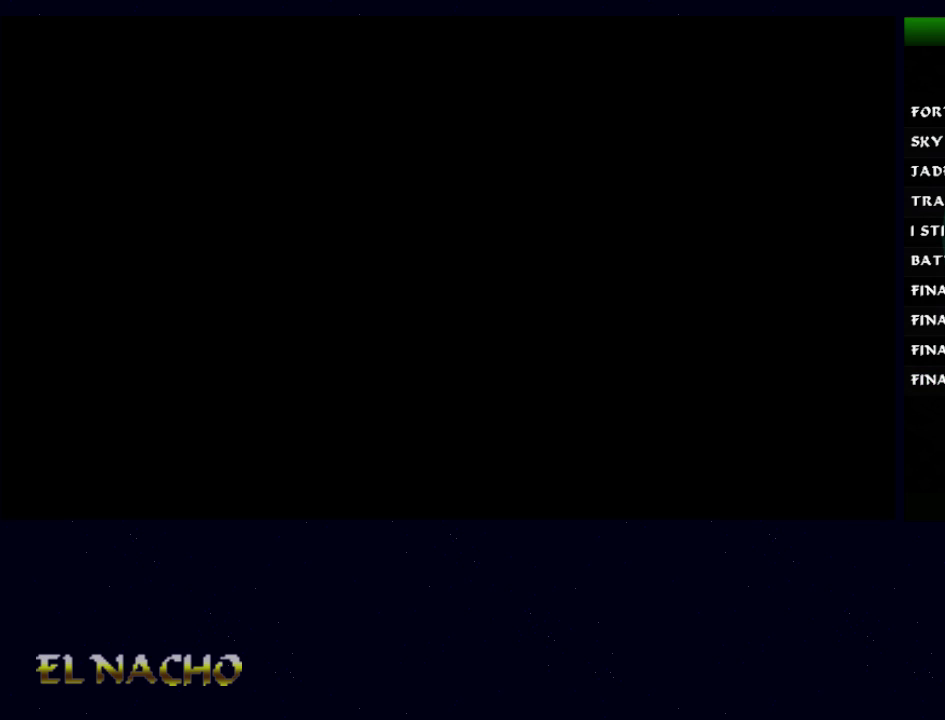
{"buttons": ["START"], "left_stick": "center", "right_stick": "center", "events": [[67, "A", "up"], [67, "START", "down"], [133, "START", "up"], [500, "START", "down"]]}
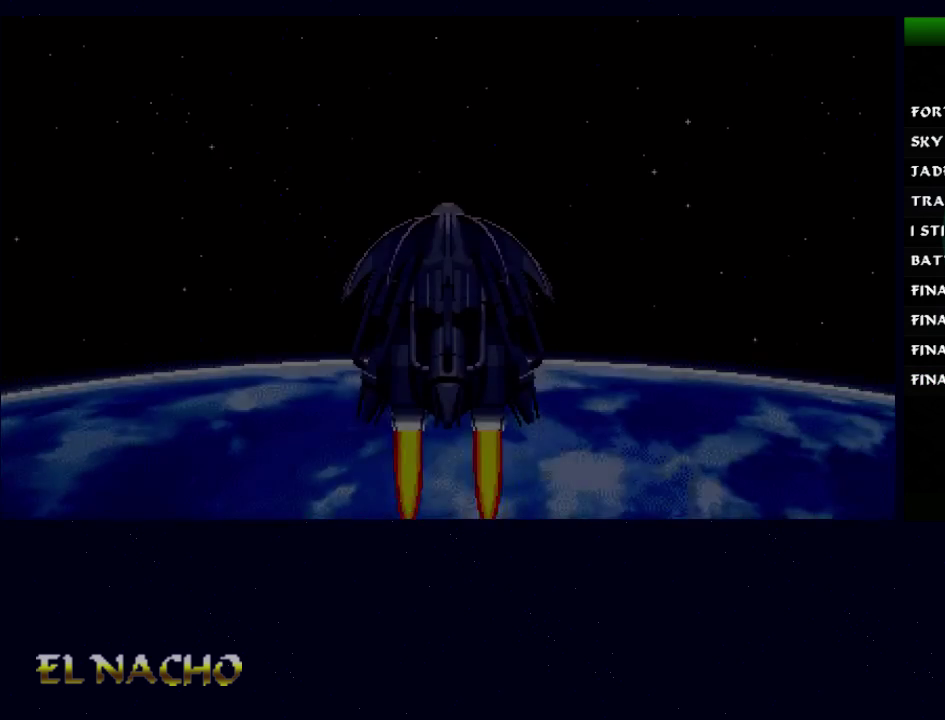
{"buttons": [], "left_stick": "center", "right_stick": "center", "events": [[67, "A", "down"], [67, "START", "up"], [133, "A", "up"], [333, "START", "down"], [467, "START", "up"]]}
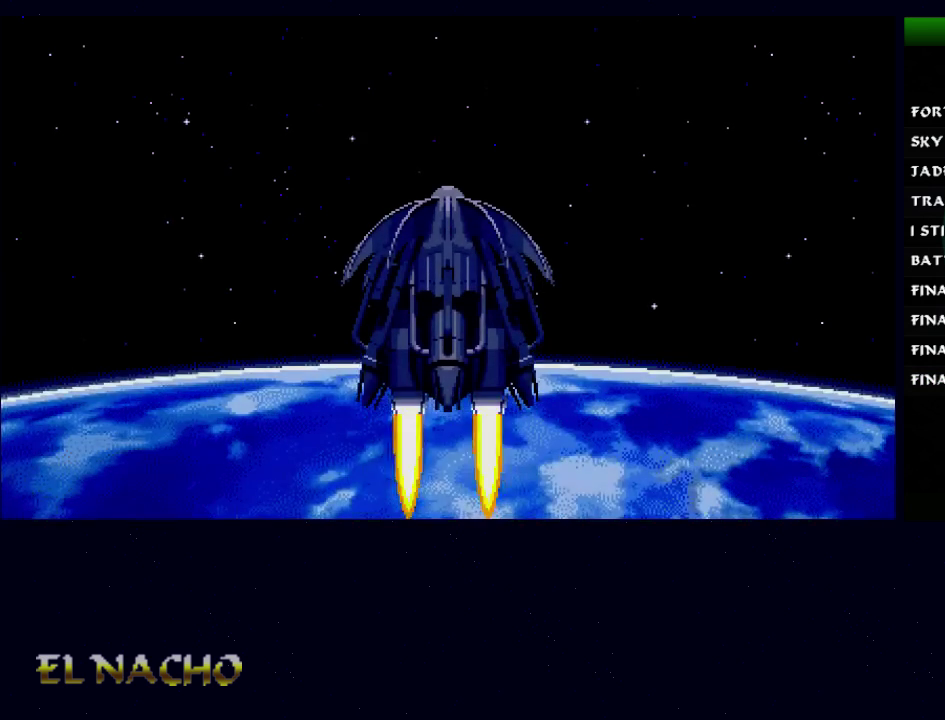
{"buttons": ["START"], "left_stick": "center", "right_stick": "center", "events": [[100, "START", "down"], [200, "START", "up"], [500, "START", "down"]]}
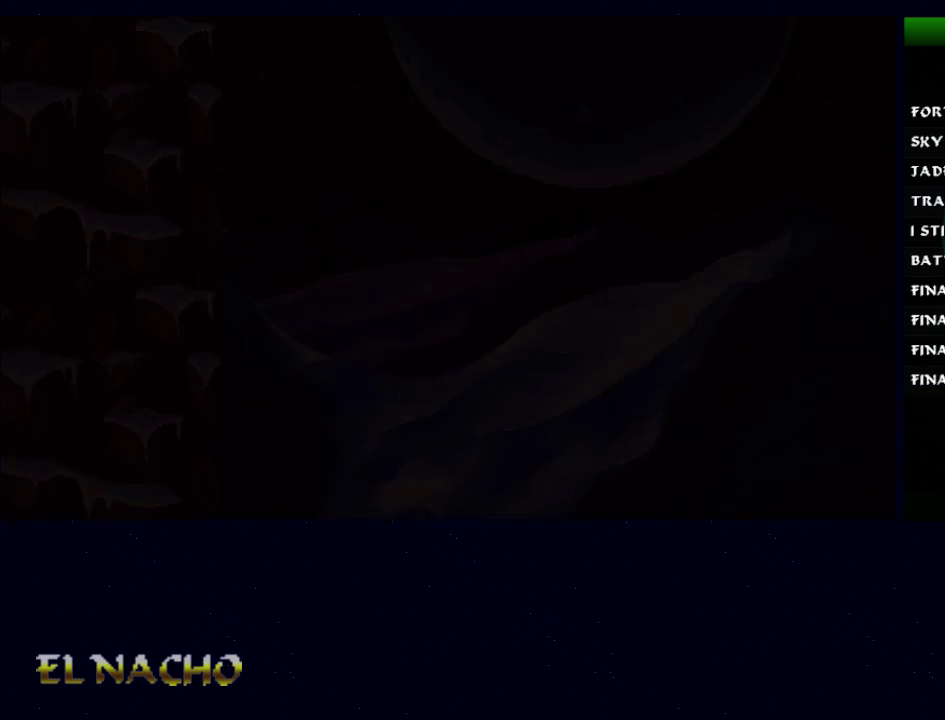
{"buttons": [], "left_stick": "center", "right_stick": "center", "events": [[67, "START", "up"], [400, "START", "down"], [500, "START", "up"]]}
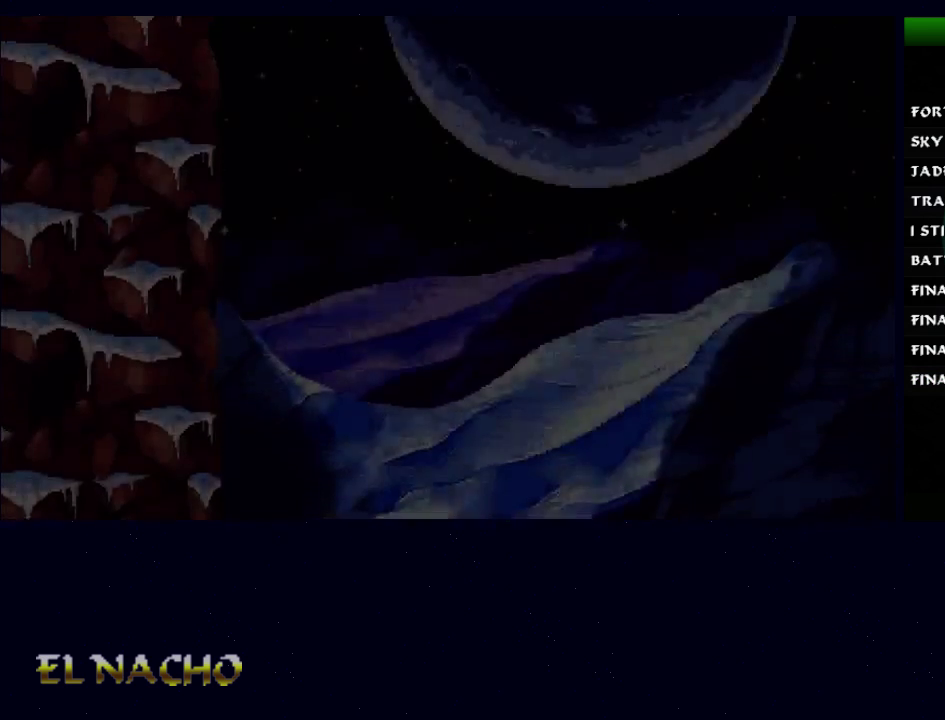
{"buttons": [], "left_stick": "center", "right_stick": "center", "events": [[33, "A", "down"], [167, "A", "up"], [200, "START", "down"], [300, "A", "down"], [300, "START", "up"], [433, "A", "up"], [433, "START", "down"], [500, "START", "up"]]}
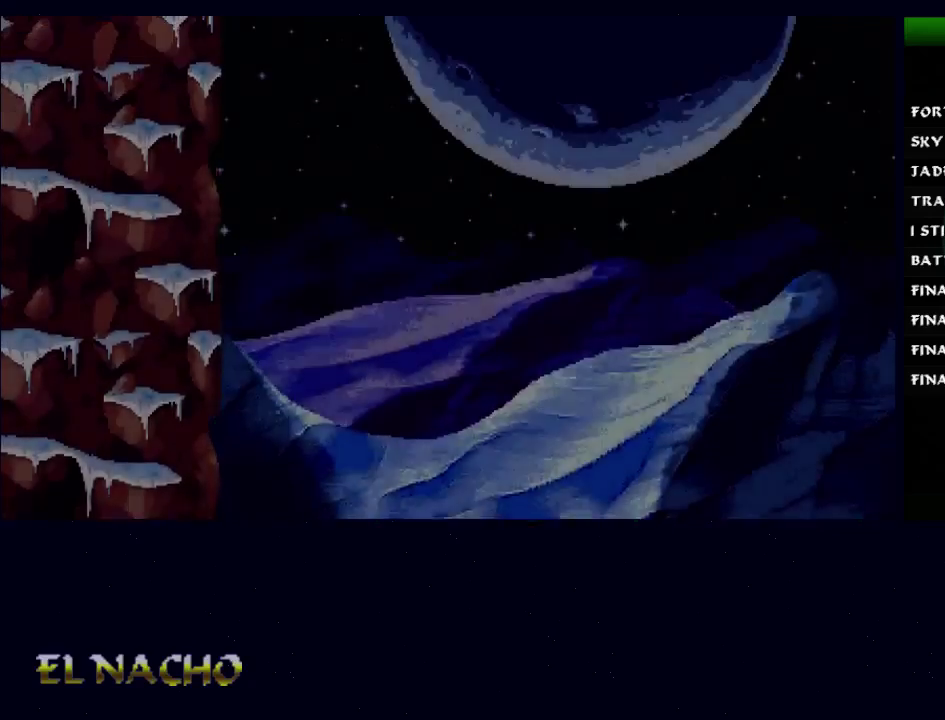
{"buttons": ["START"], "left_stick": "center", "right_stick": "center", "events": [[67, "A", "down"], [167, "A", "up"], [167, "START", "down"], [233, "A", "down"], [233, "START", "up"], [367, "A", "up"], [367, "START", "down"], [433, "A", "down"], [433, "START", "up"], [500, "A", "up"], [500, "START", "down"]]}
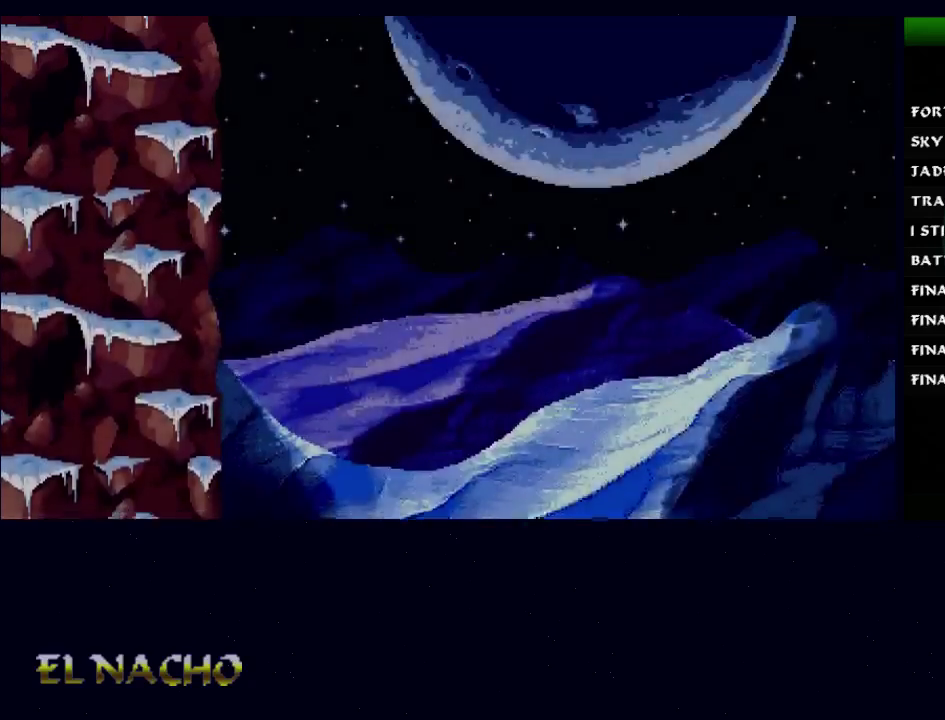
{"buttons": ["A"], "left_stick": "center", "right_stick": "center", "events": [[100, "A", "down"], [100, "START", "up"], [200, "A", "up"], [200, "START", "down"], [267, "START", "up"], [300, "A", "down"], [367, "START", "down"], [400, "A", "up"], [467, "A", "down"], [467, "START", "up"]]}
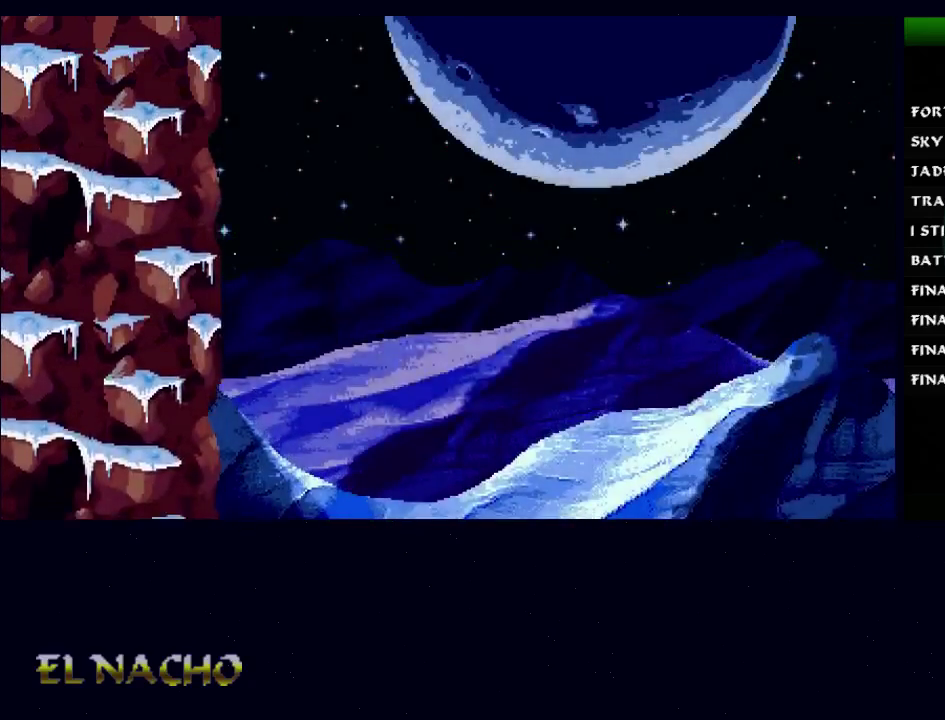
{"buttons": ["START"], "left_stick": "center", "right_stick": "center", "events": [[33, "START", "down"], [67, "A", "up"], [133, "START", "up"], [167, "A", "down"], [233, "A", "up"], [467, "START", "down"]]}
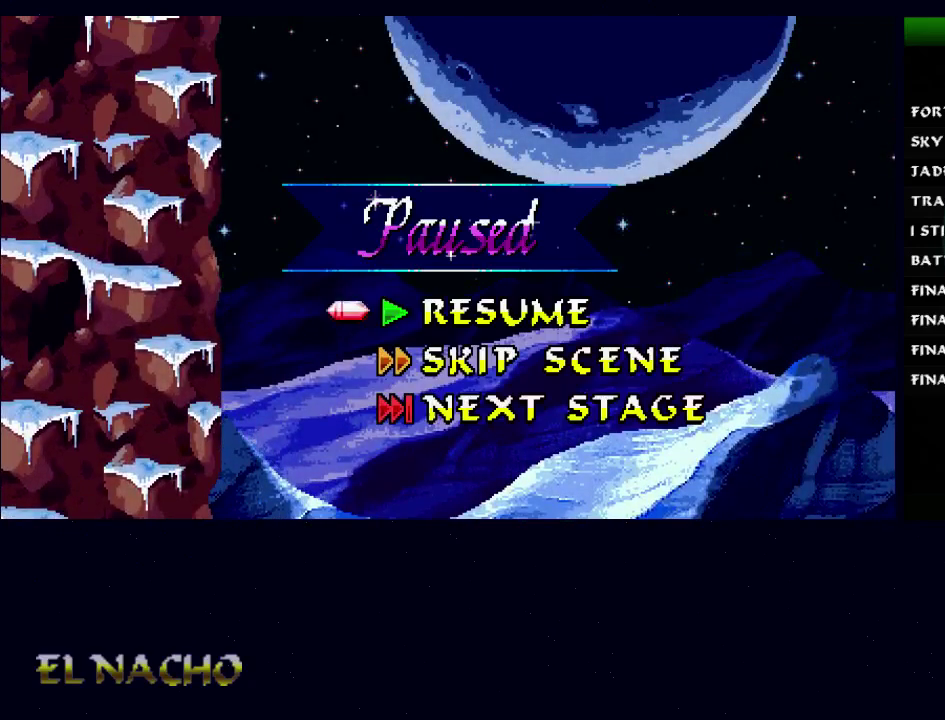
{"buttons": [], "left_stick": "center", "right_stick": "center", "events": [[67, "START", "up"], [167, "DPAD_DOWN", "down"], [267, "DPAD_DOWN", "up"], [400, "left_stick", "down"], [500, "left_stick", "center"]]}